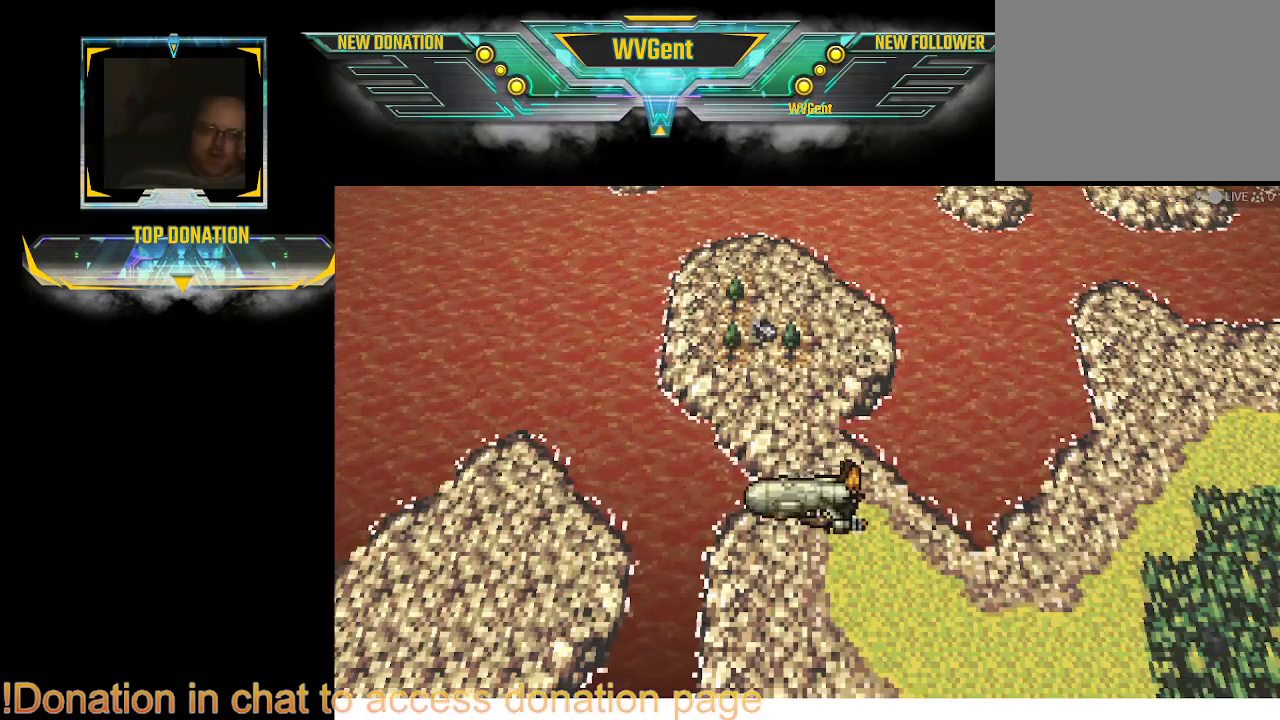
Gameplay with a controller (PlayStation layout); each line is a JSON object with the inputs held at the frame after it (dt_ms = milliseconds from this image to that frame). "events" lists button and stick changes between this image and that frame as [ms after this image, input, new state], when the widget could be followed in between. Not read: L1 L3 R3.
{"dt_ms": 500, "buttons": [], "left_stick": "up", "right_stick": "center", "events": [[100, "left_stick", "up"]]}
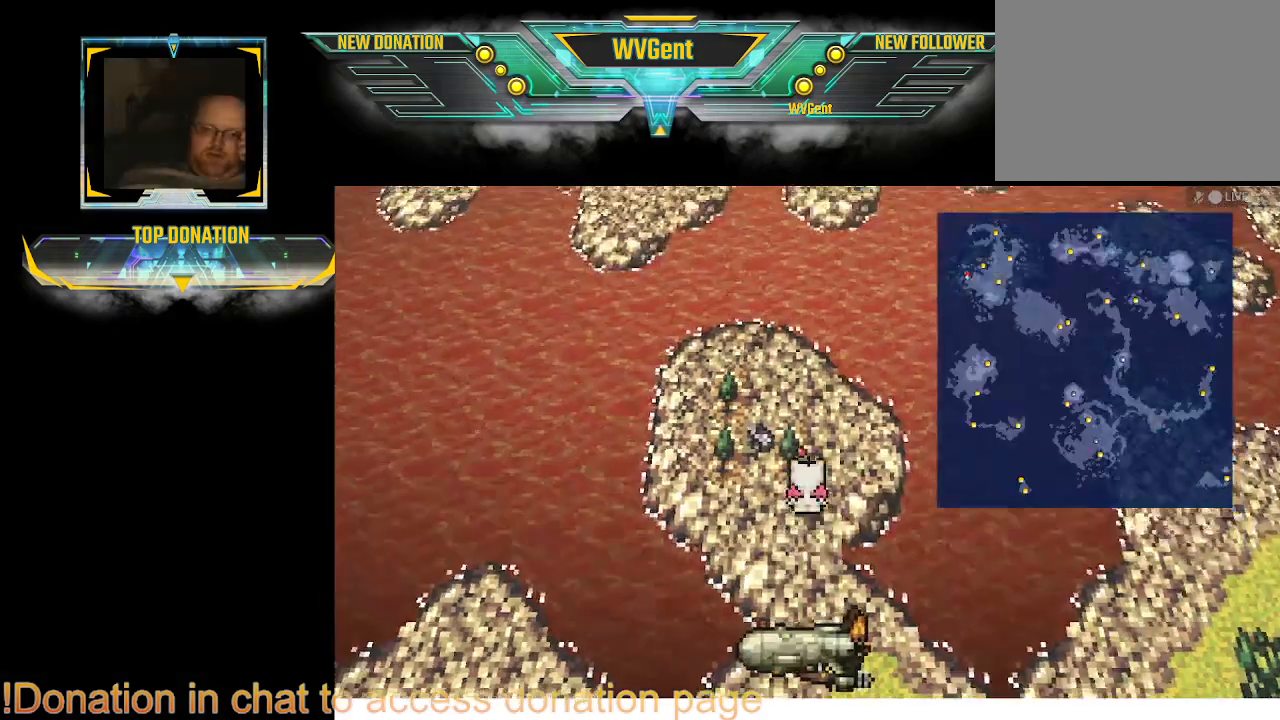
{"dt_ms": 500, "buttons": [], "left_stick": "center", "right_stick": "center", "events": [[167, "left_stick", "up-left"], [267, "left_stick", "center"]]}
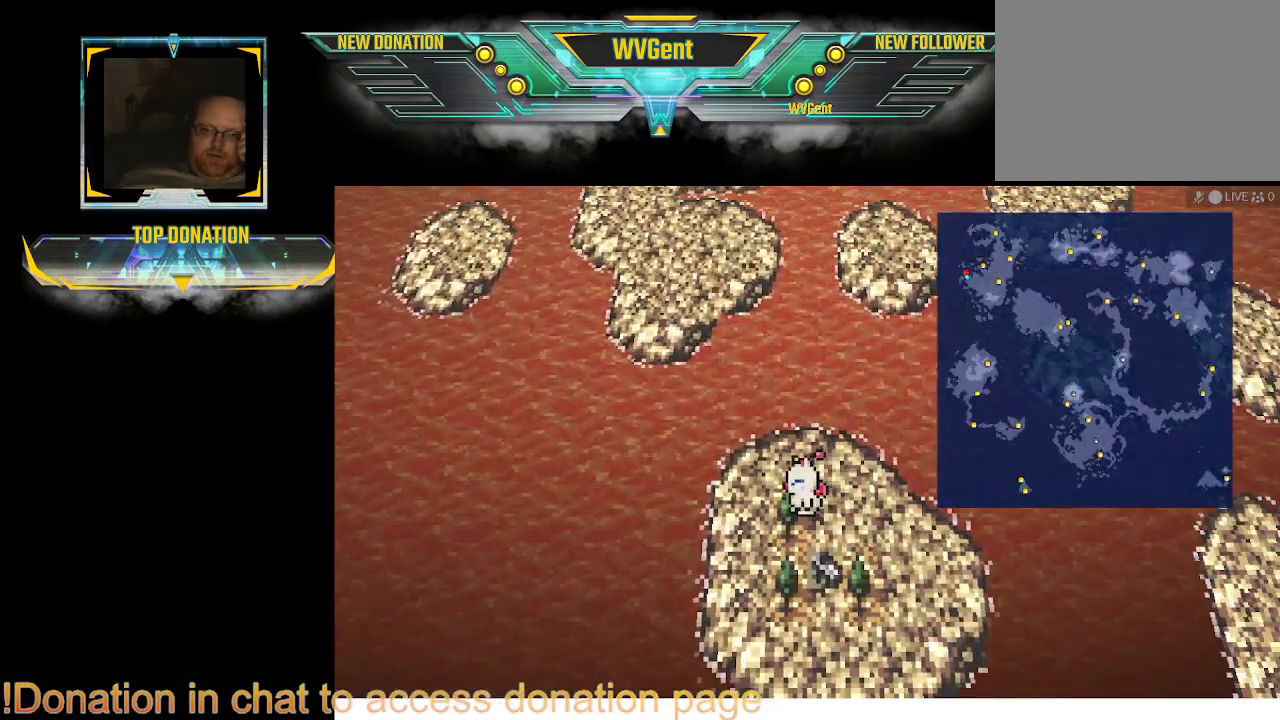
{"dt_ms": 500, "buttons": [], "left_stick": "center", "right_stick": "center", "events": [[233, "left_stick", "down-right"], [433, "left_stick", "center"]]}
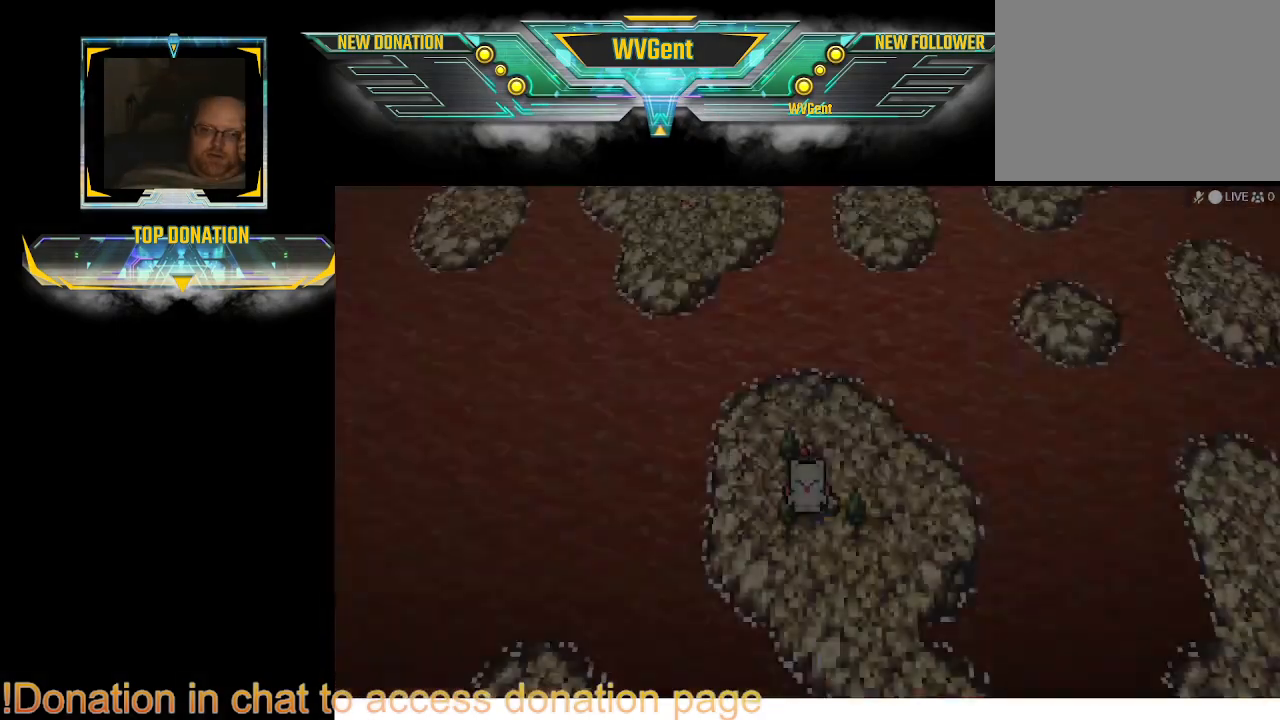
{"dt_ms": 500, "buttons": [], "left_stick": "center", "right_stick": "center", "events": []}
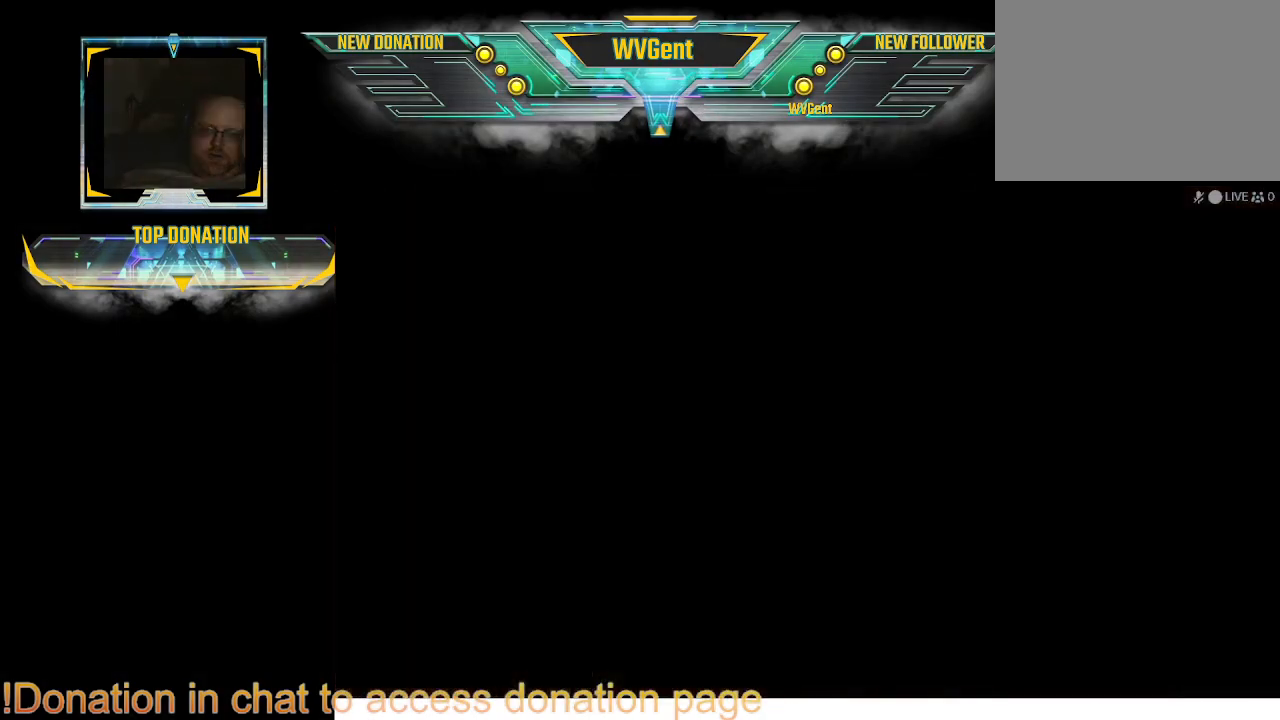
{"dt_ms": 500, "buttons": [], "left_stick": "center", "right_stick": "center", "events": []}
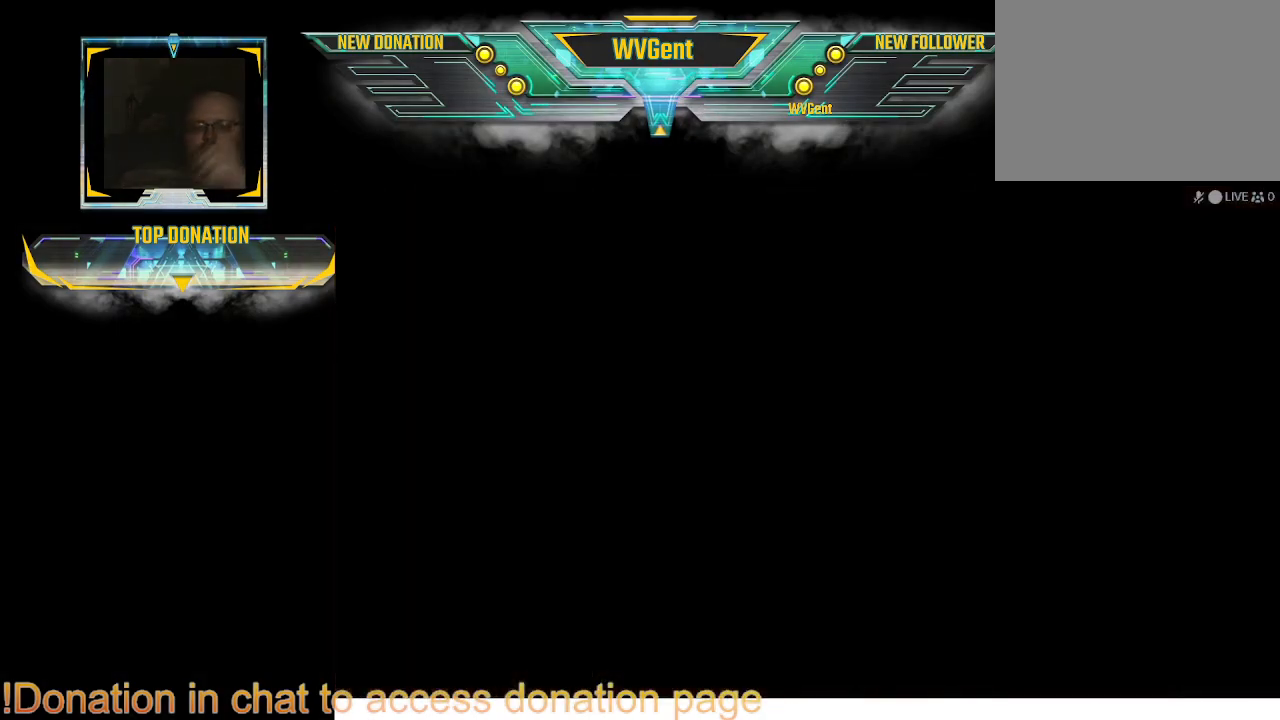
{"dt_ms": 500, "buttons": [], "left_stick": "center", "right_stick": "center", "events": []}
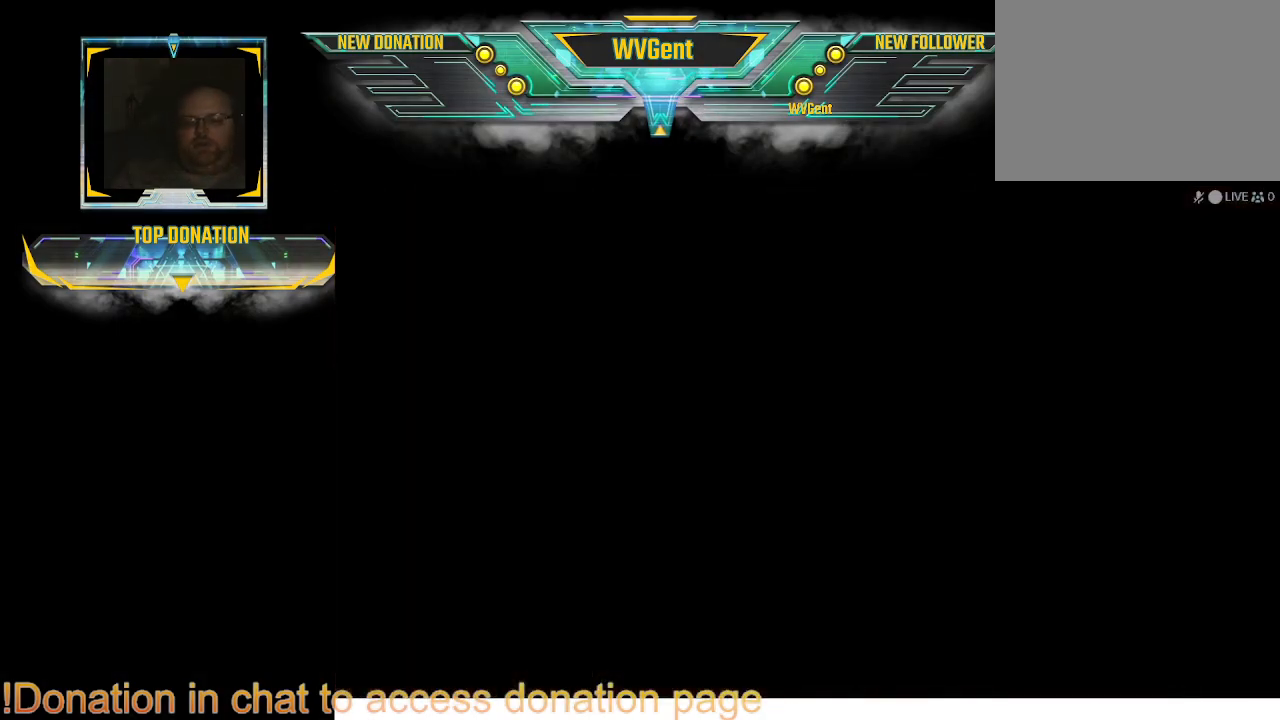
{"dt_ms": 500, "buttons": [], "left_stick": "center", "right_stick": "center", "events": []}
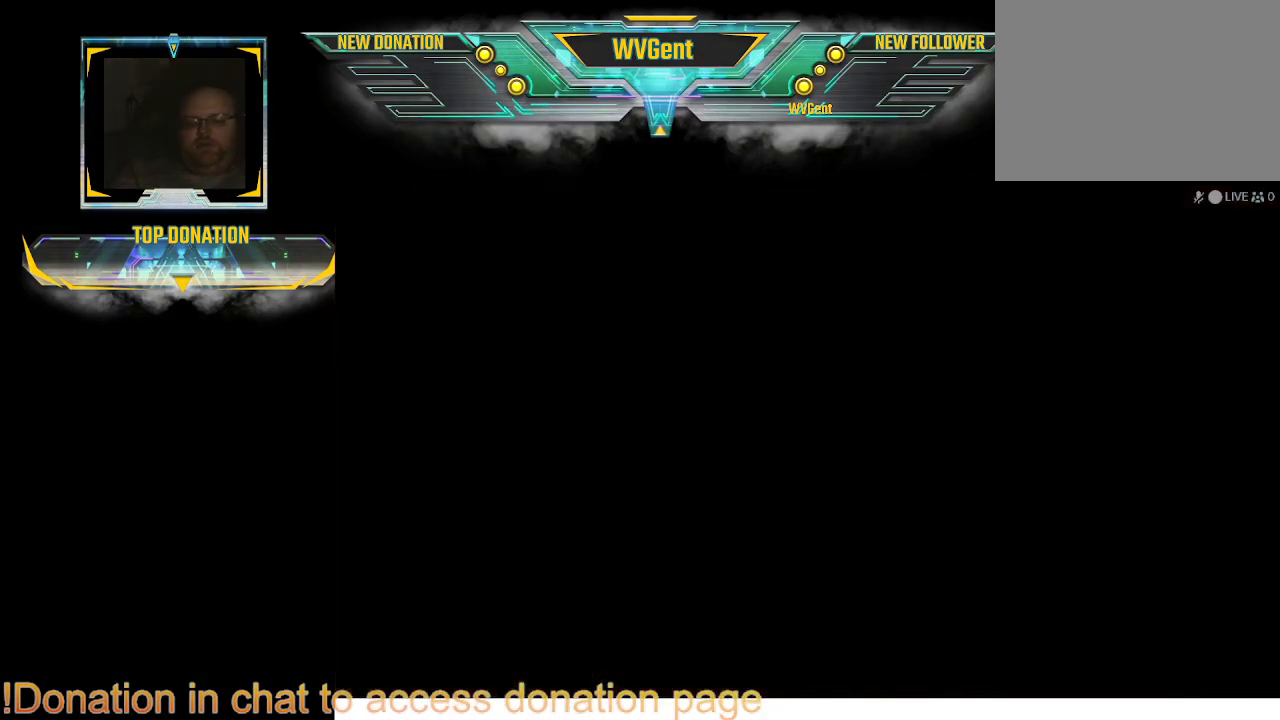
{"dt_ms": 500, "buttons": [], "left_stick": "center", "right_stick": "center", "events": []}
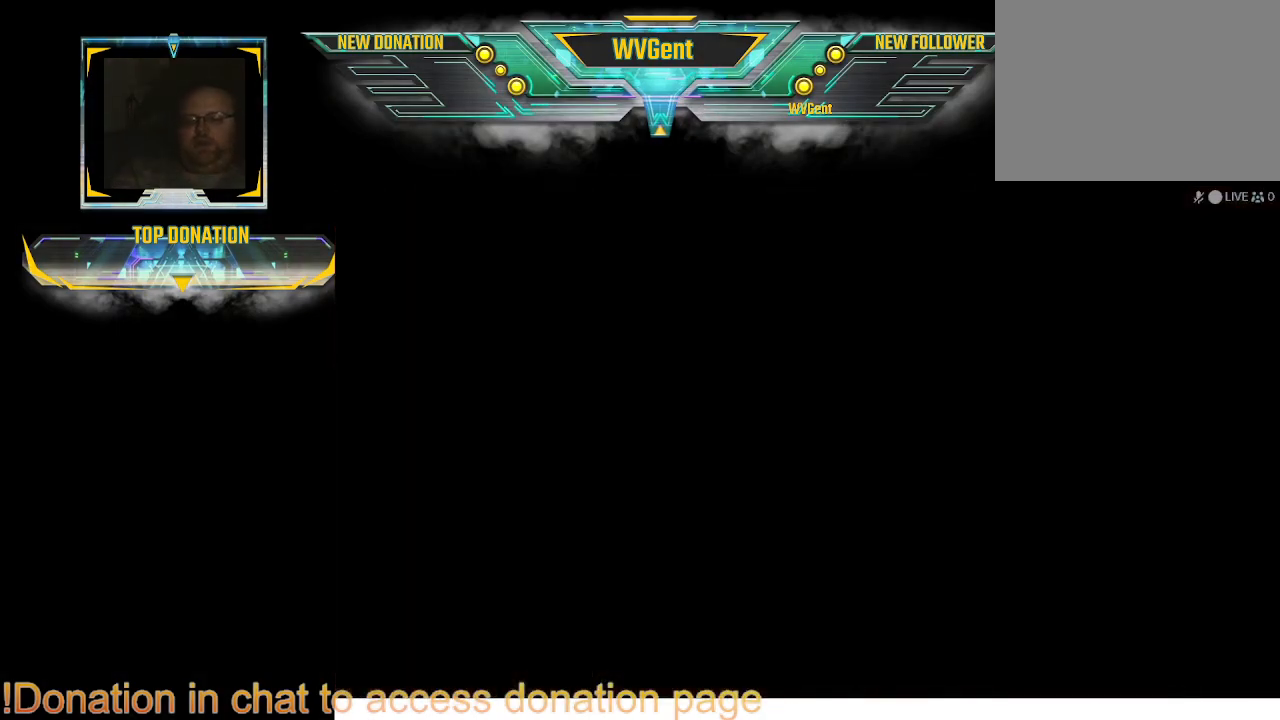
{"dt_ms": 500, "buttons": [], "left_stick": "center", "right_stick": "center", "events": []}
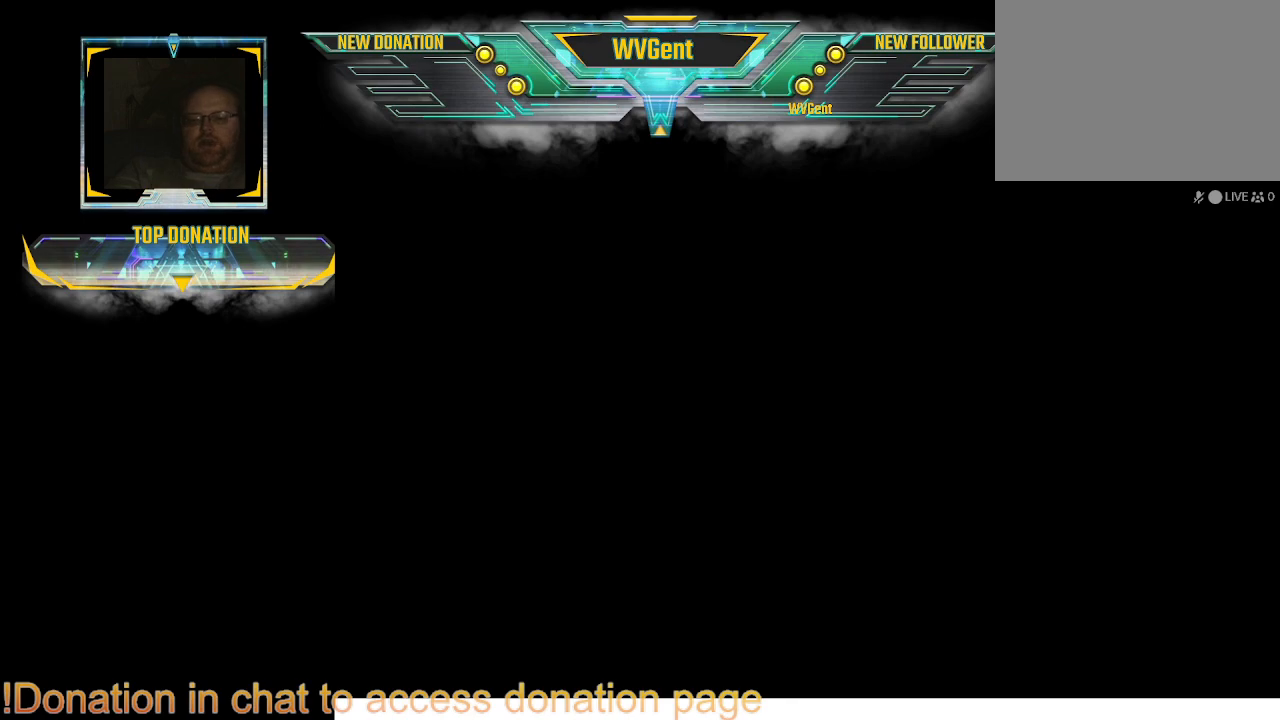
{"dt_ms": 500, "buttons": [], "left_stick": "center", "right_stick": "center", "events": []}
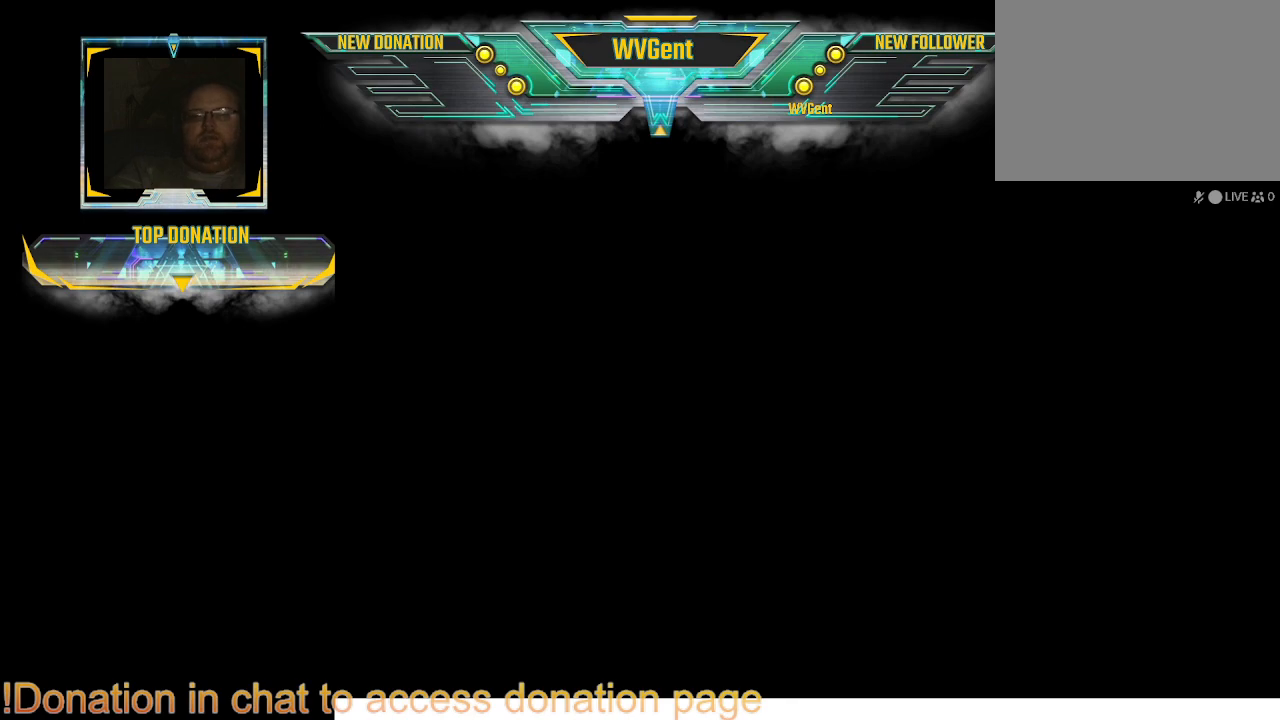
{"dt_ms": 500, "buttons": [], "left_stick": "center", "right_stick": "center", "events": []}
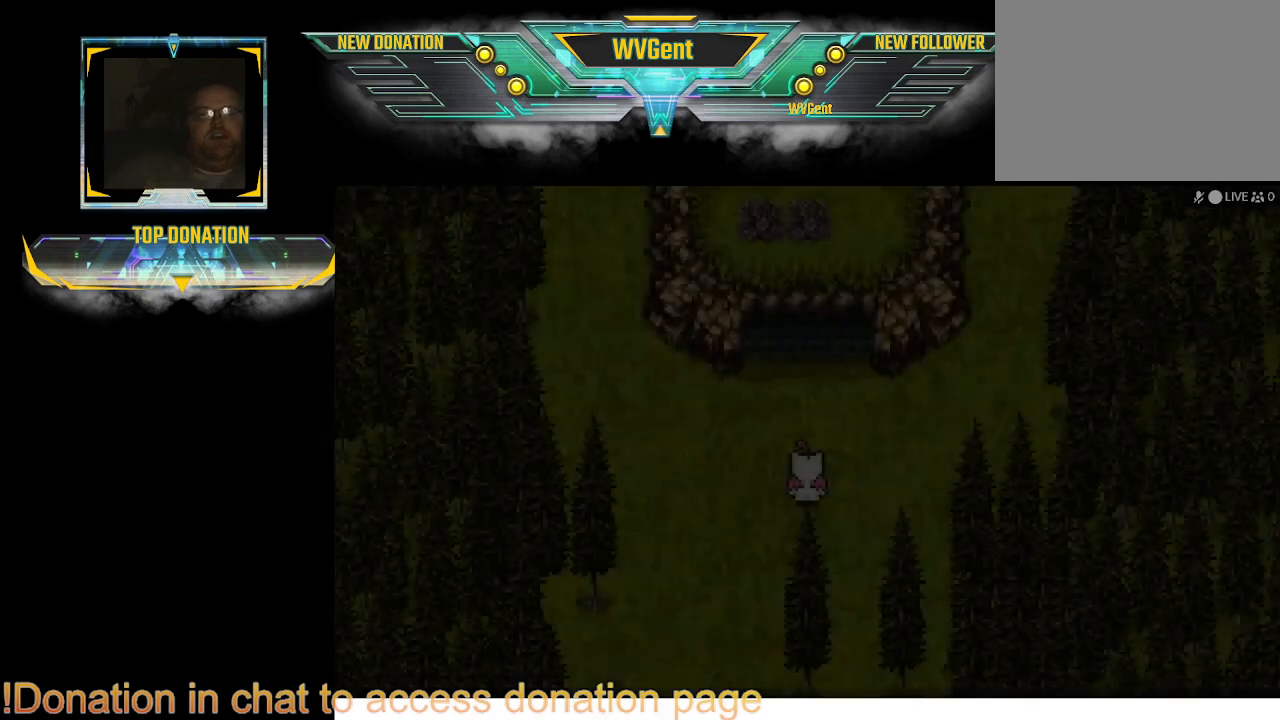
{"dt_ms": 500, "buttons": [], "left_stick": "center", "right_stick": "center", "events": []}
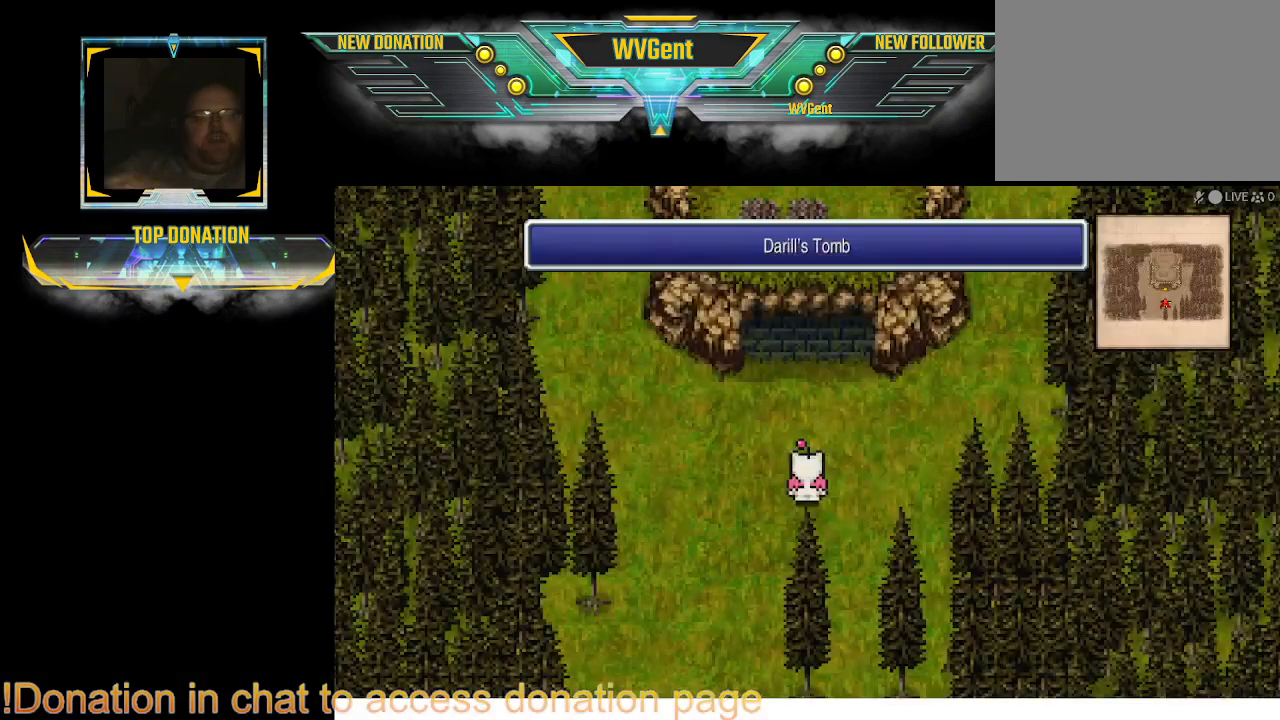
{"dt_ms": 500, "buttons": [], "left_stick": "up", "right_stick": "center", "events": [[233, "left_stick", "up"]]}
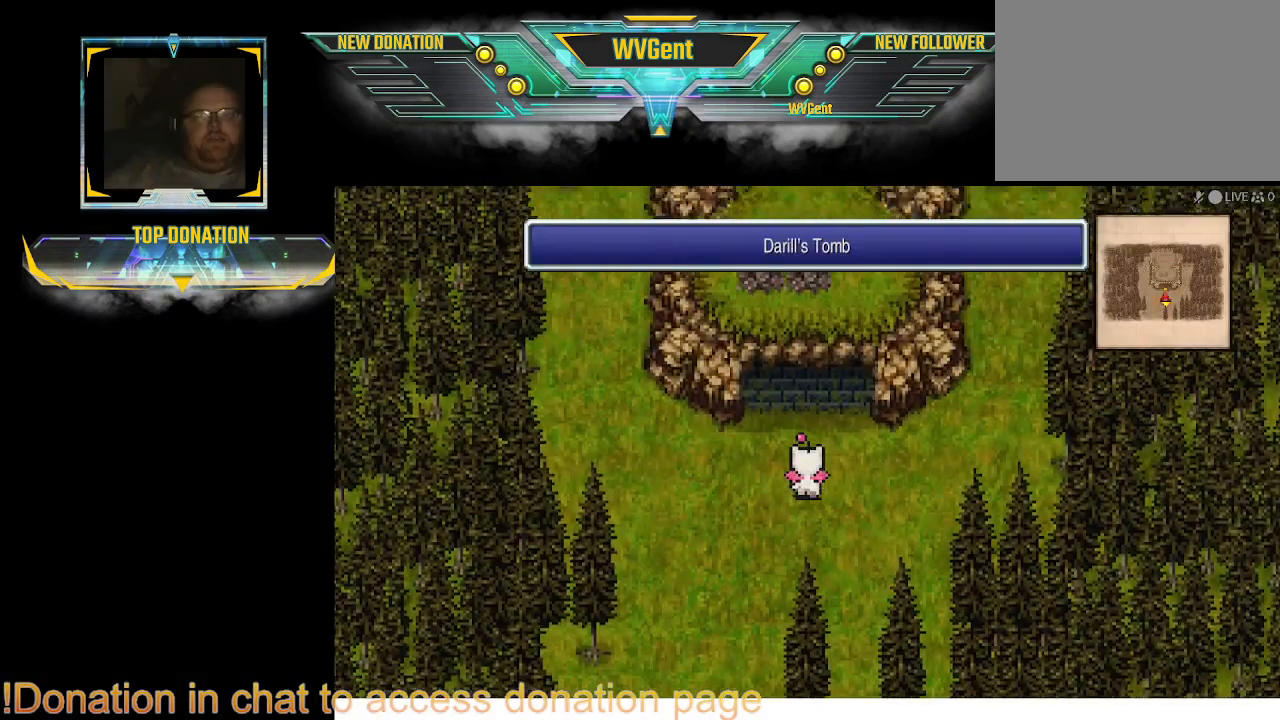
{"dt_ms": 500, "buttons": [], "left_stick": "up", "right_stick": "center", "events": []}
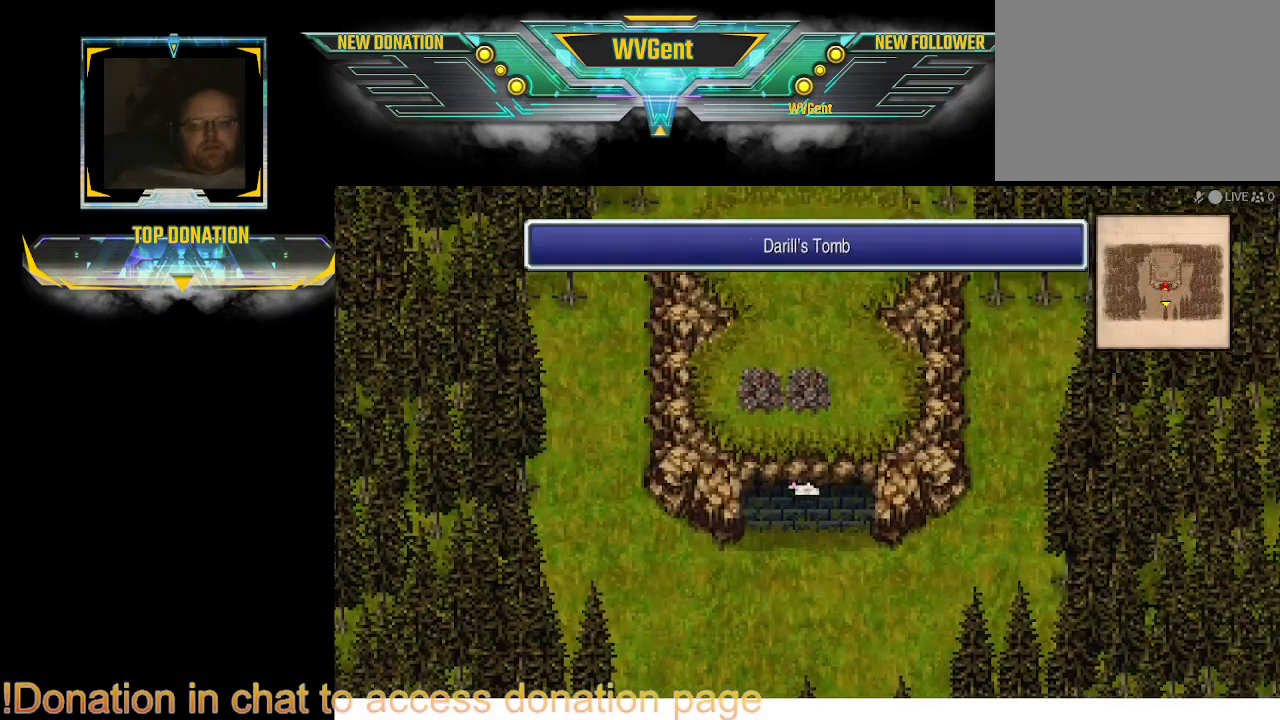
{"dt_ms": 500, "buttons": [], "left_stick": "center", "right_stick": "center", "events": [[500, "left_stick", "center"]]}
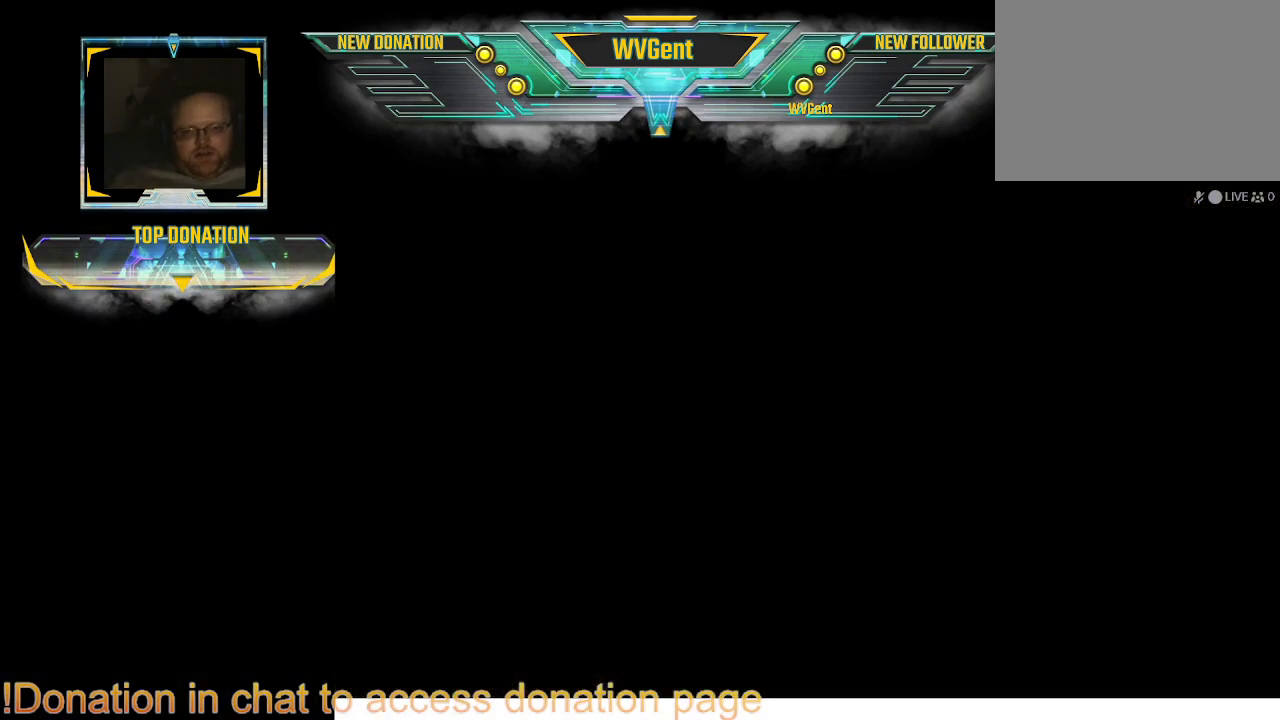
{"dt_ms": 500, "buttons": [], "left_stick": "center", "right_stick": "center", "events": []}
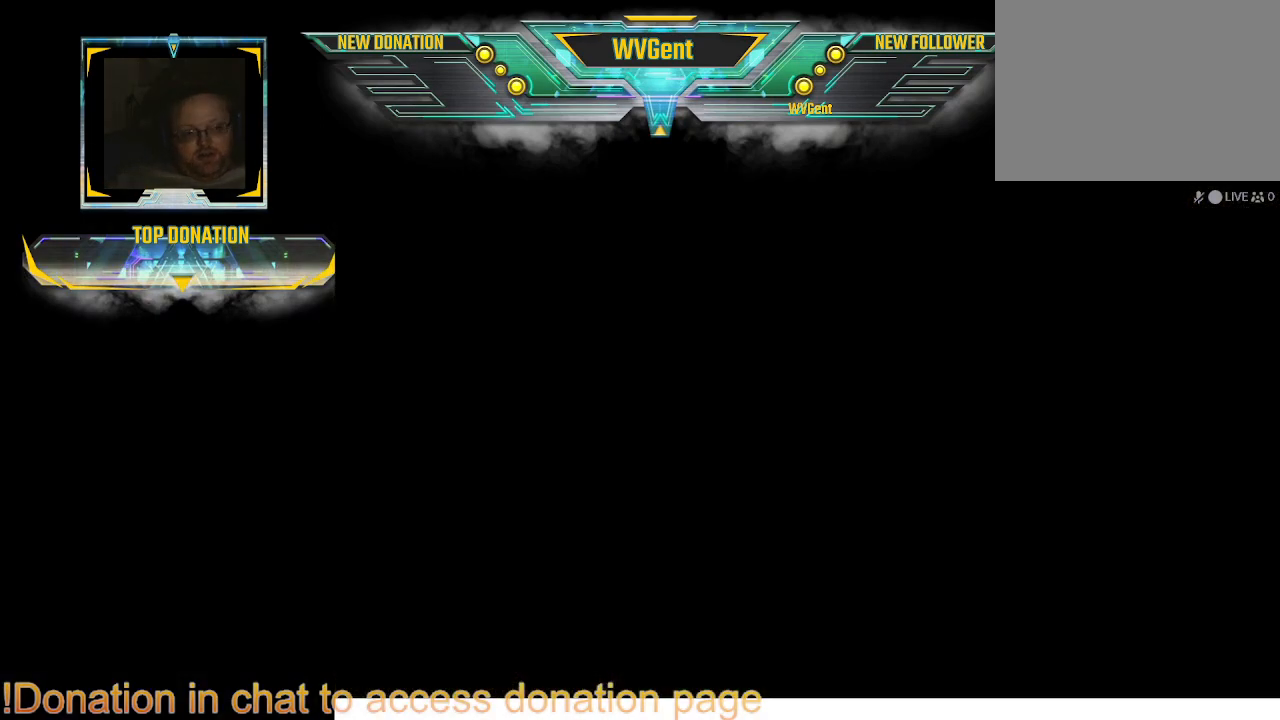
{"dt_ms": 500, "buttons": [], "left_stick": "center", "right_stick": "center", "events": []}
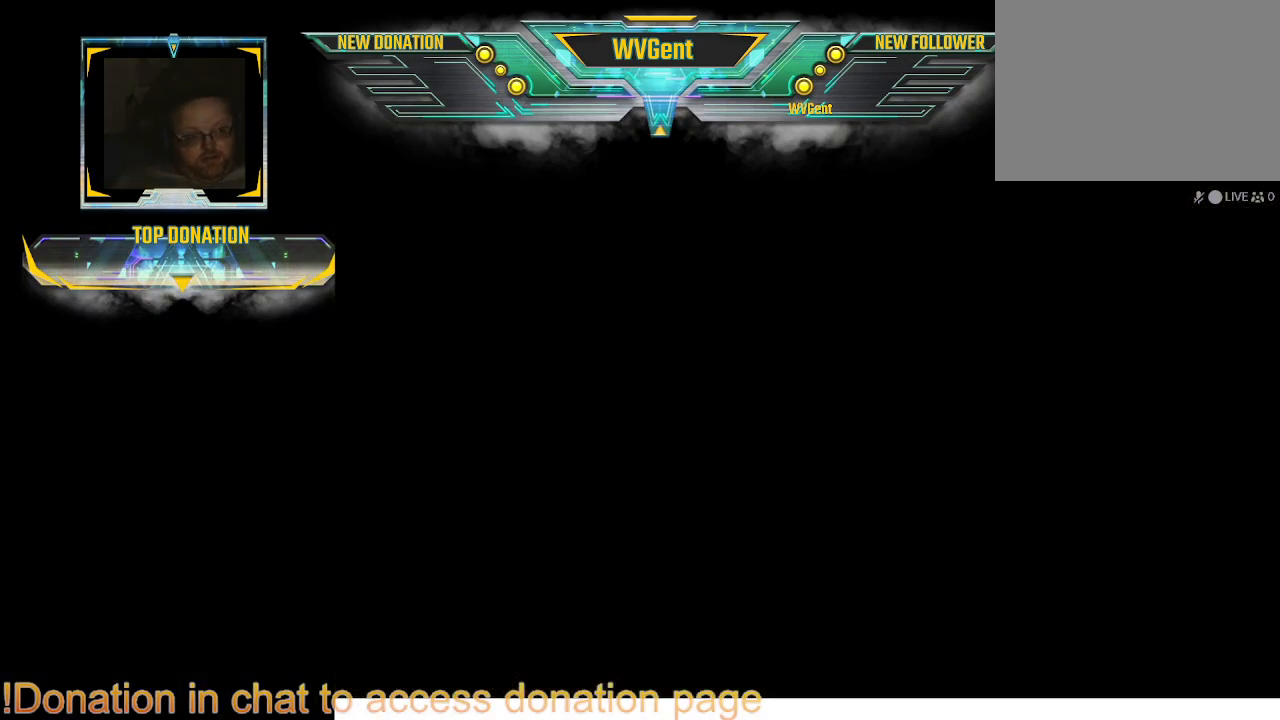
{"dt_ms": 500, "buttons": [], "left_stick": "center", "right_stick": "center", "events": []}
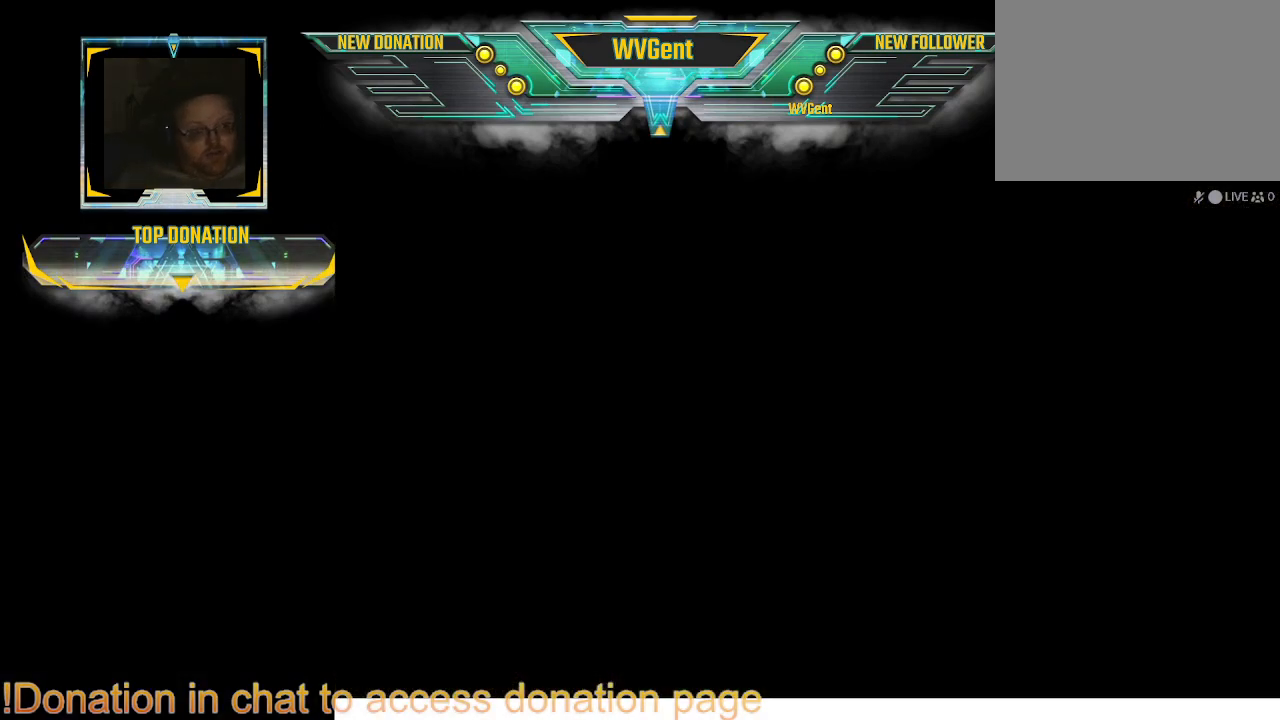
{"dt_ms": 500, "buttons": [], "left_stick": "center", "right_stick": "center", "events": []}
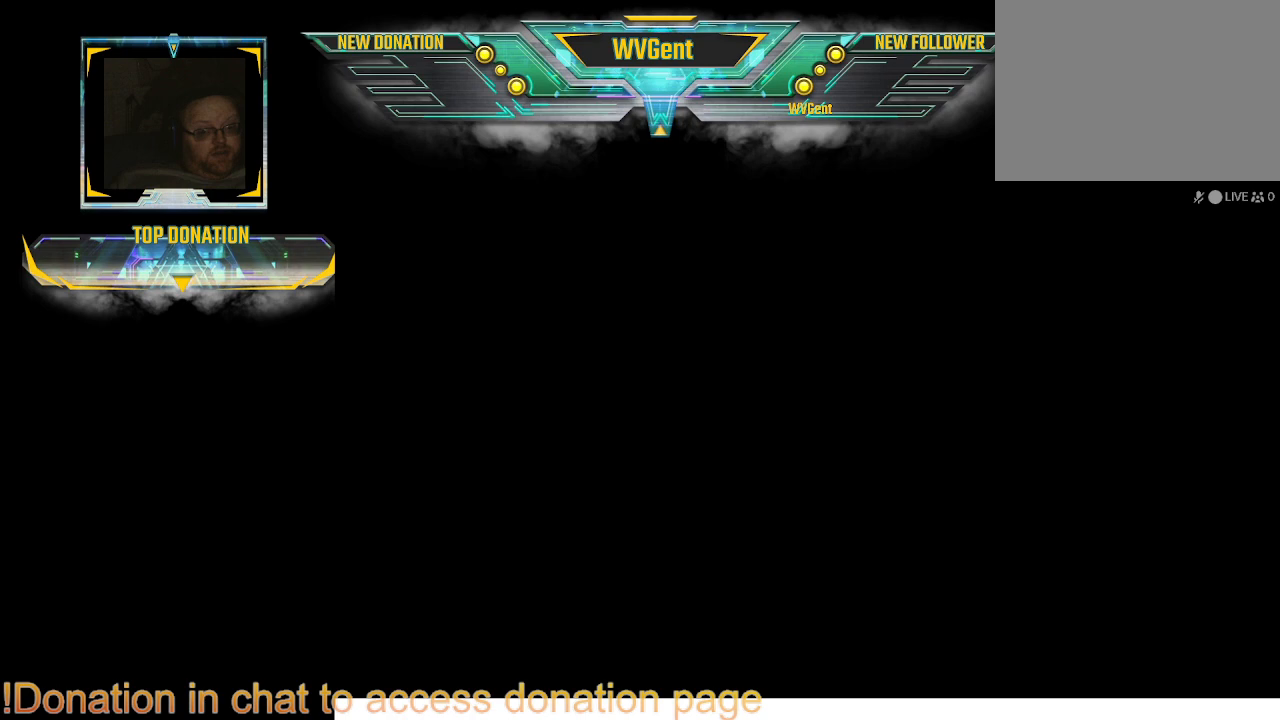
{"dt_ms": 500, "buttons": [], "left_stick": "center", "right_stick": "center", "events": []}
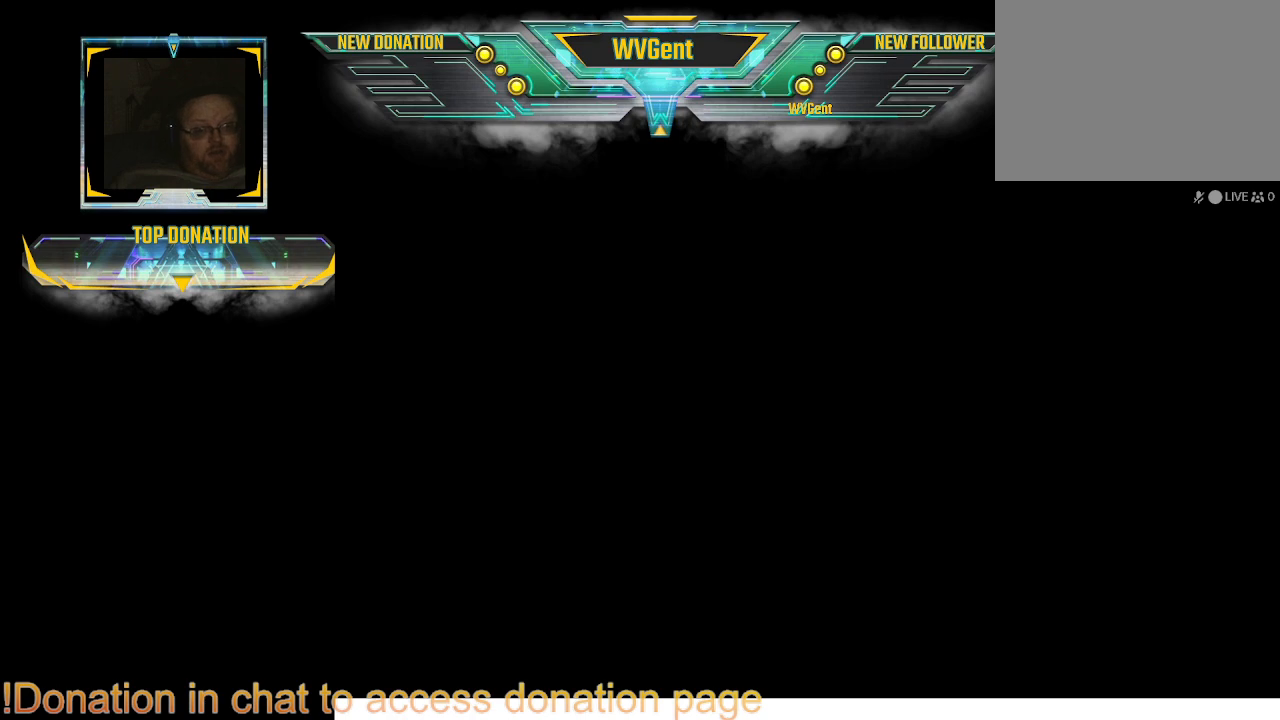
{"dt_ms": 500, "buttons": [], "left_stick": "center", "right_stick": "center", "events": []}
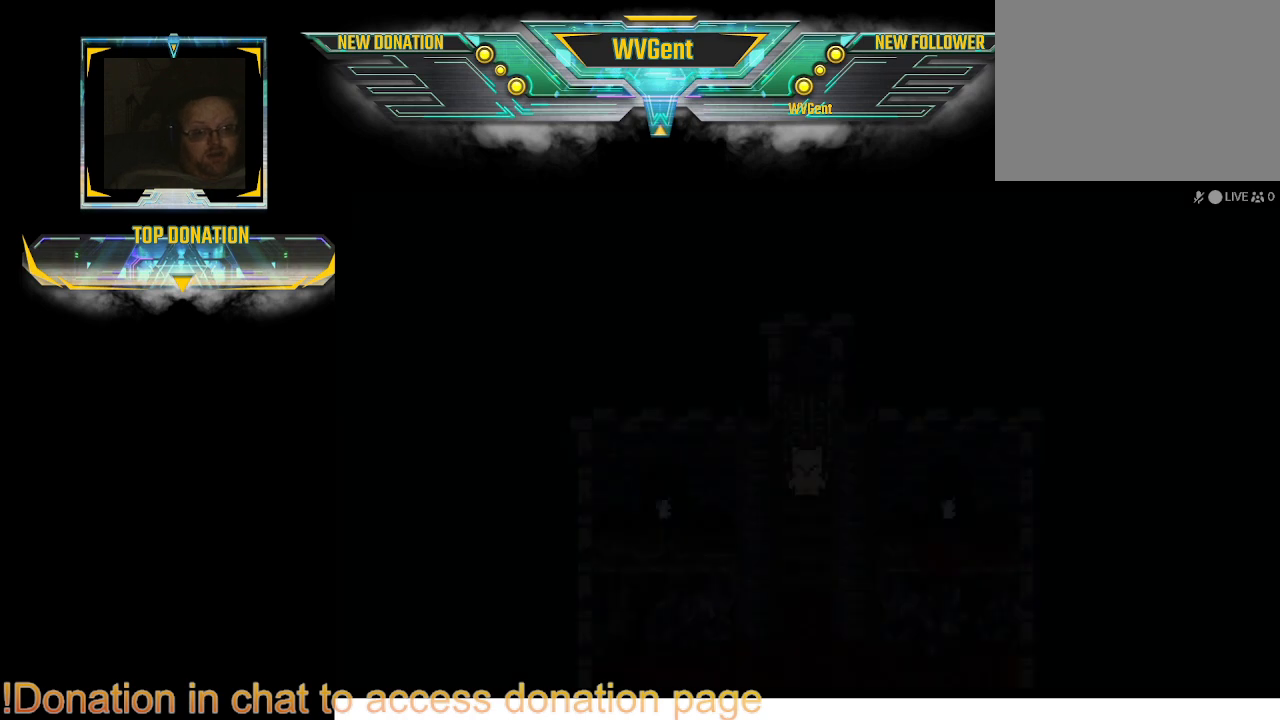
{"dt_ms": 500, "buttons": [], "left_stick": "center", "right_stick": "center", "events": []}
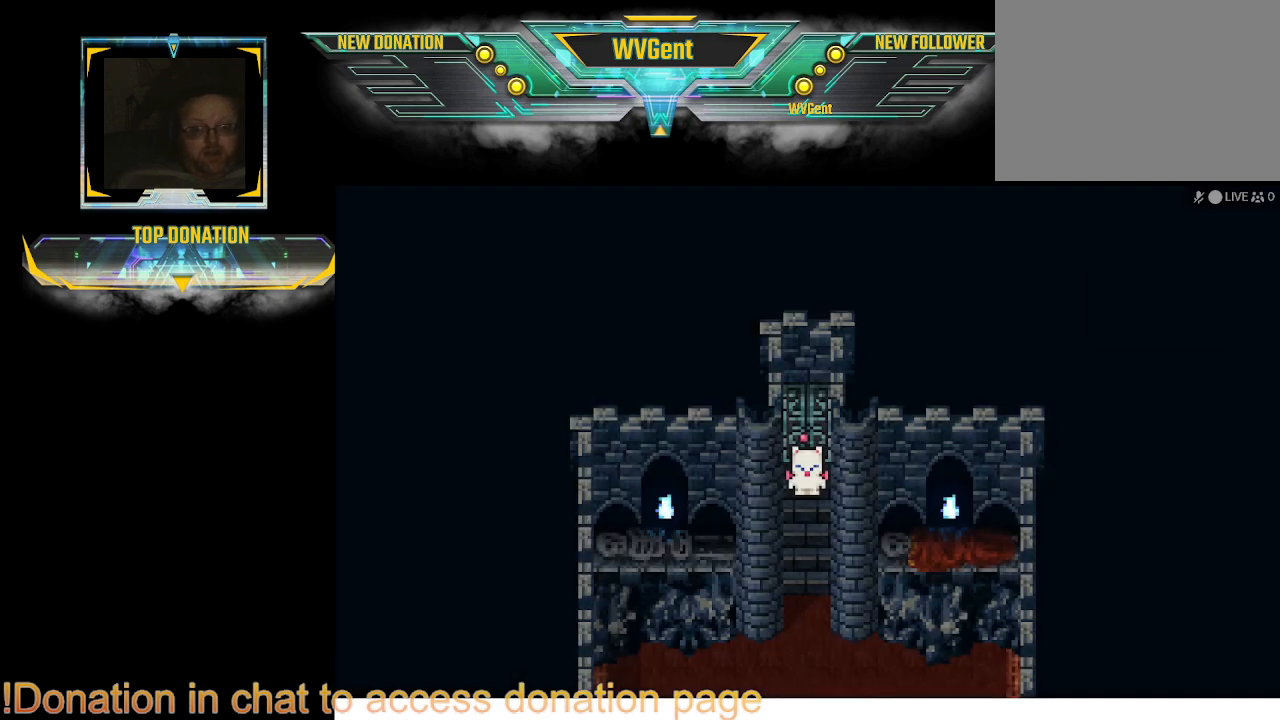
{"dt_ms": 500, "buttons": [], "left_stick": "down", "right_stick": "center", "events": [[400, "left_stick", "down"]]}
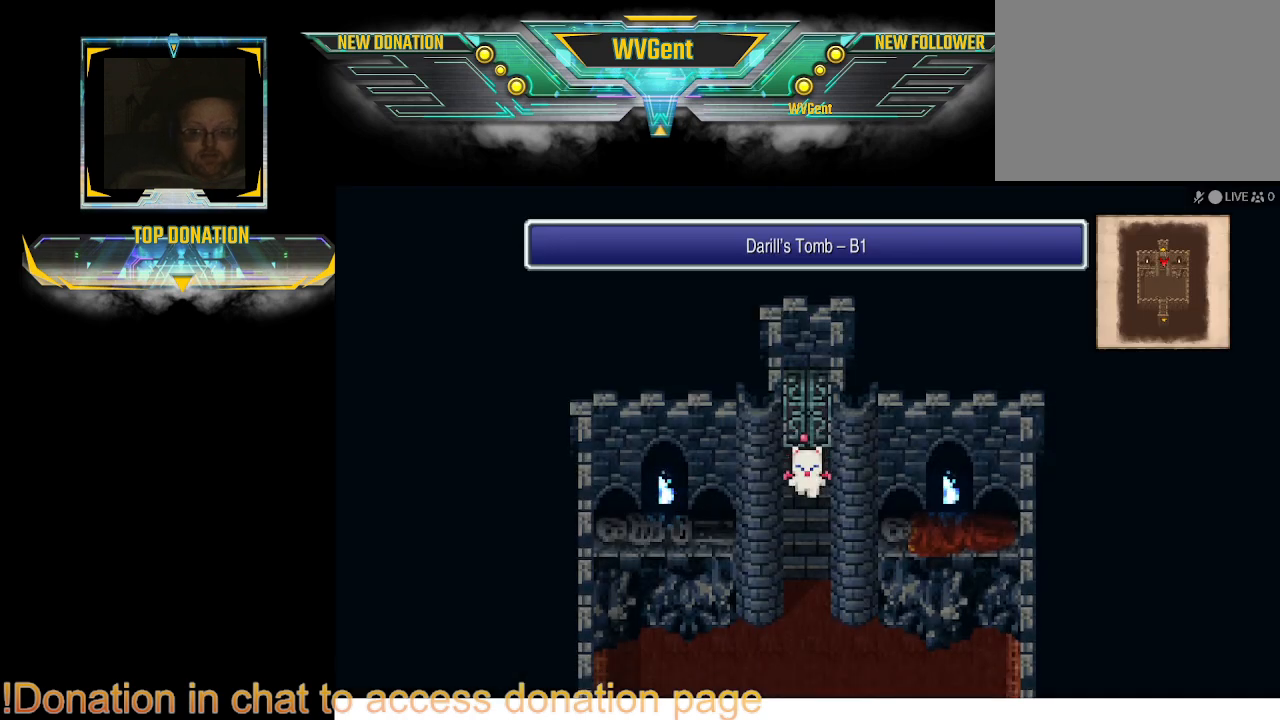
{"dt_ms": 1000, "buttons": ["CIRCLE"], "left_stick": "down", "right_stick": "center"}
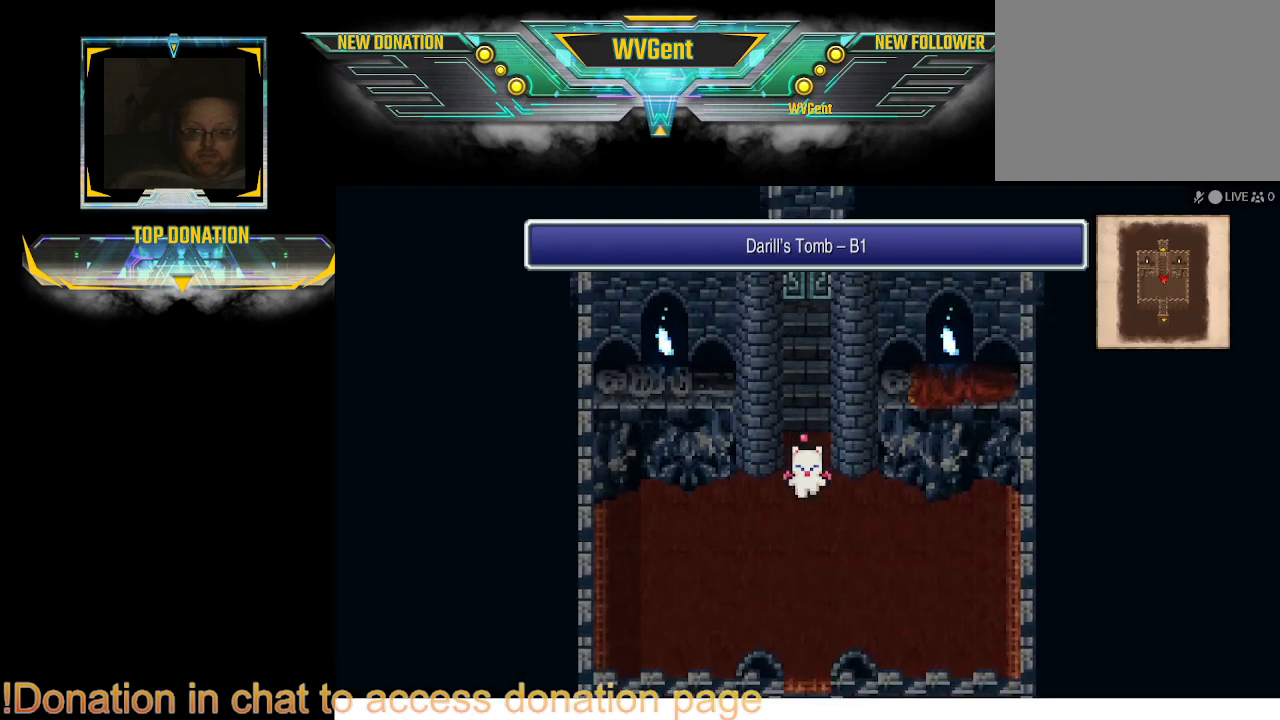
{"dt_ms": 500, "buttons": ["CIRCLE"], "left_stick": "center", "right_stick": "center", "events": [[333, "left_stick", "center"]]}
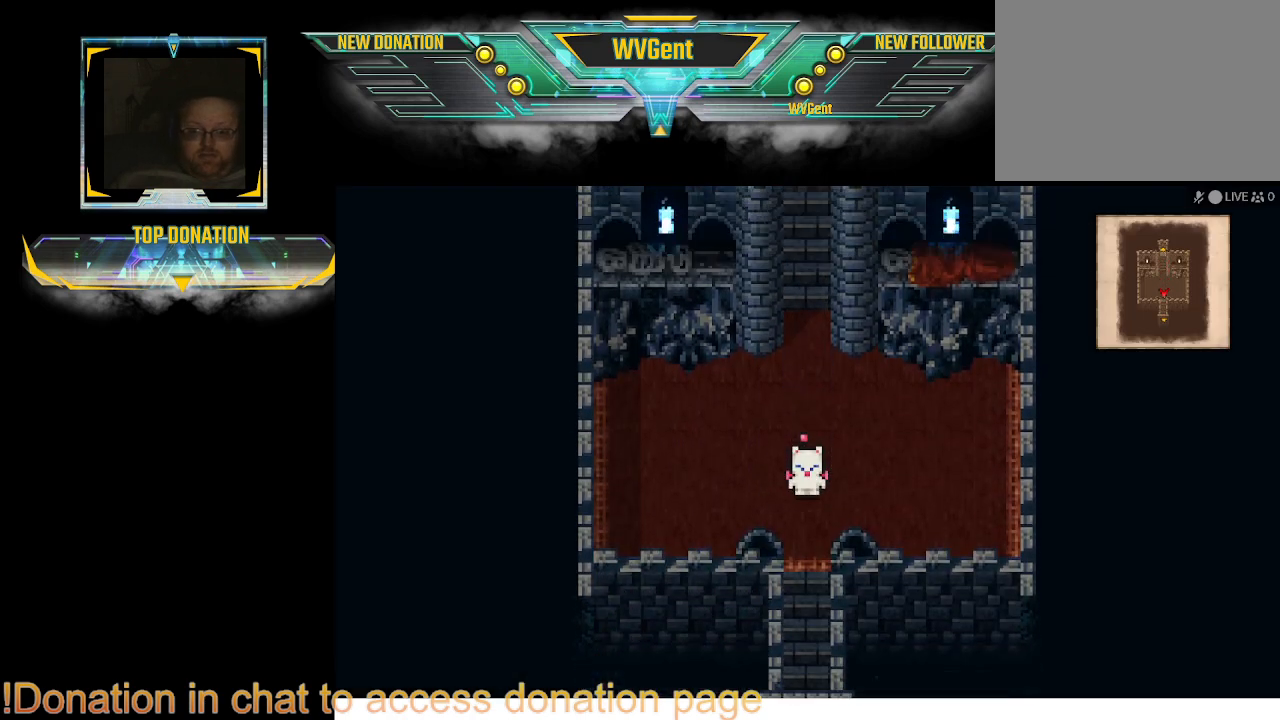
{"dt_ms": 500, "buttons": ["CIRCLE"], "left_stick": "down", "right_stick": "center", "events": [[100, "left_stick", "down"]]}
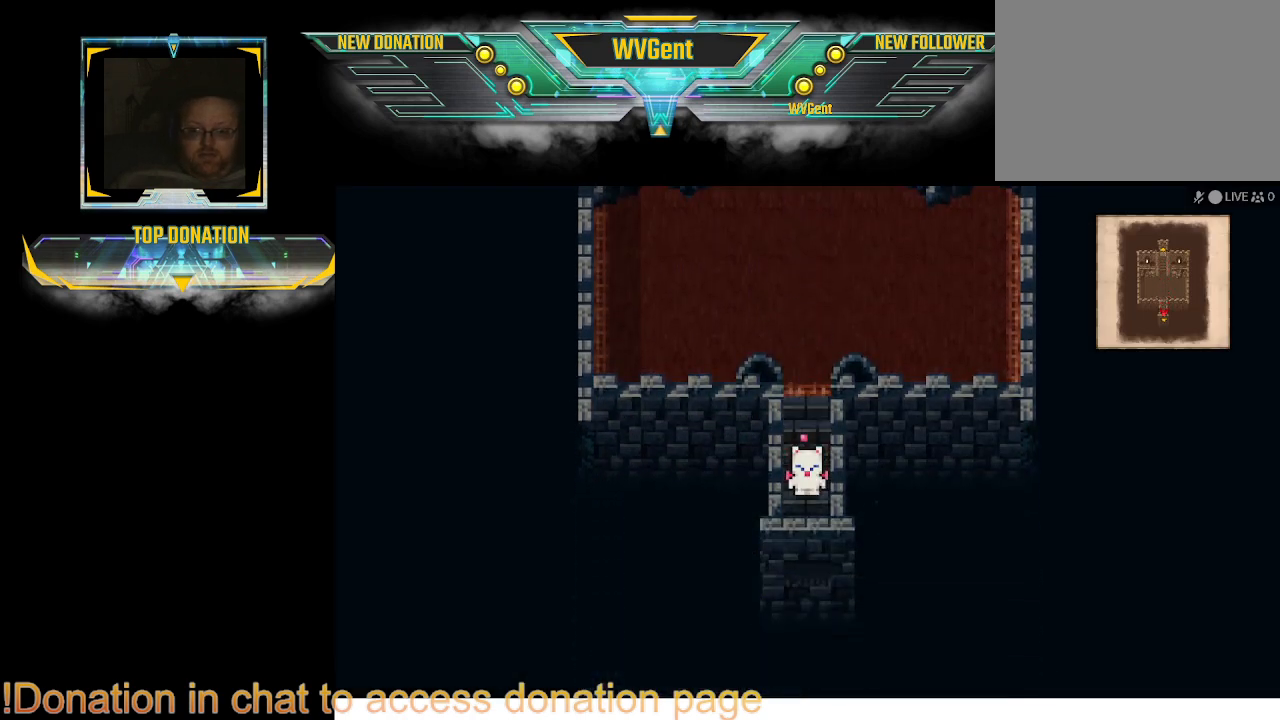
{"dt_ms": 500, "buttons": ["CIRCLE"], "left_stick": "center", "right_stick": "center", "events": [[467, "left_stick", "center"]]}
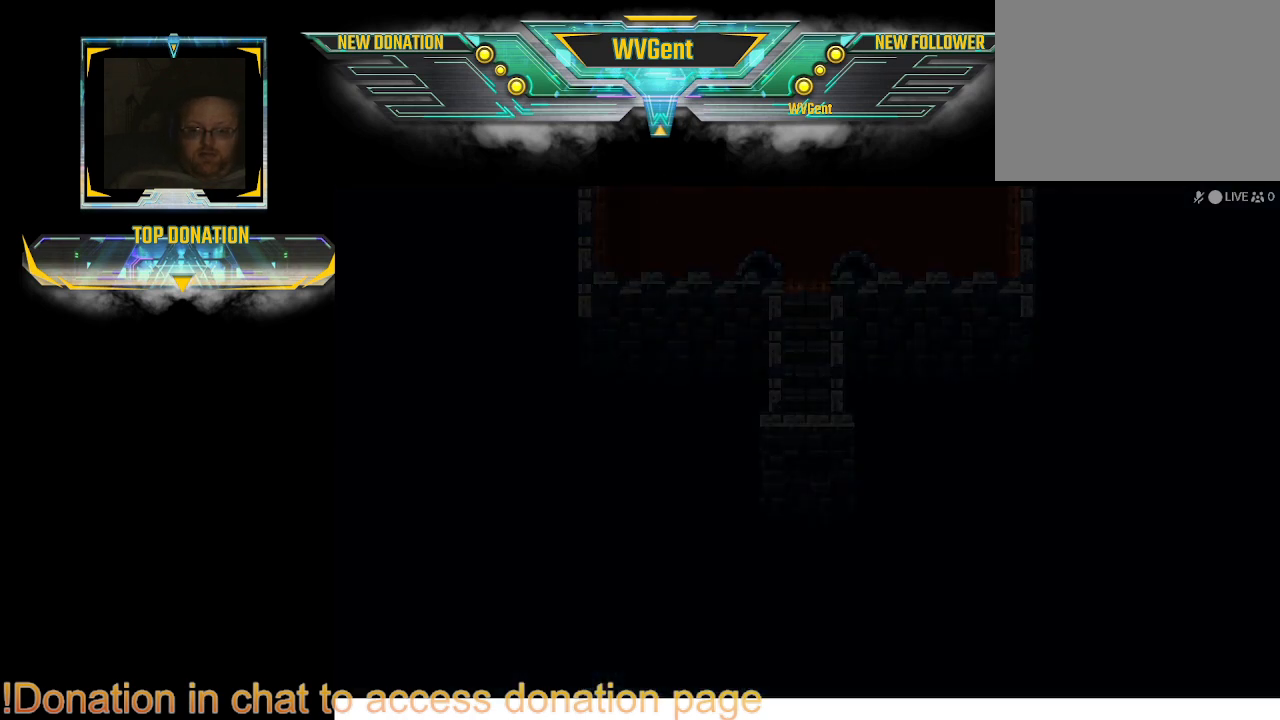
{"dt_ms": 500, "buttons": [], "left_stick": "center", "right_stick": "center", "events": [[100, "CIRCLE", "up"]]}
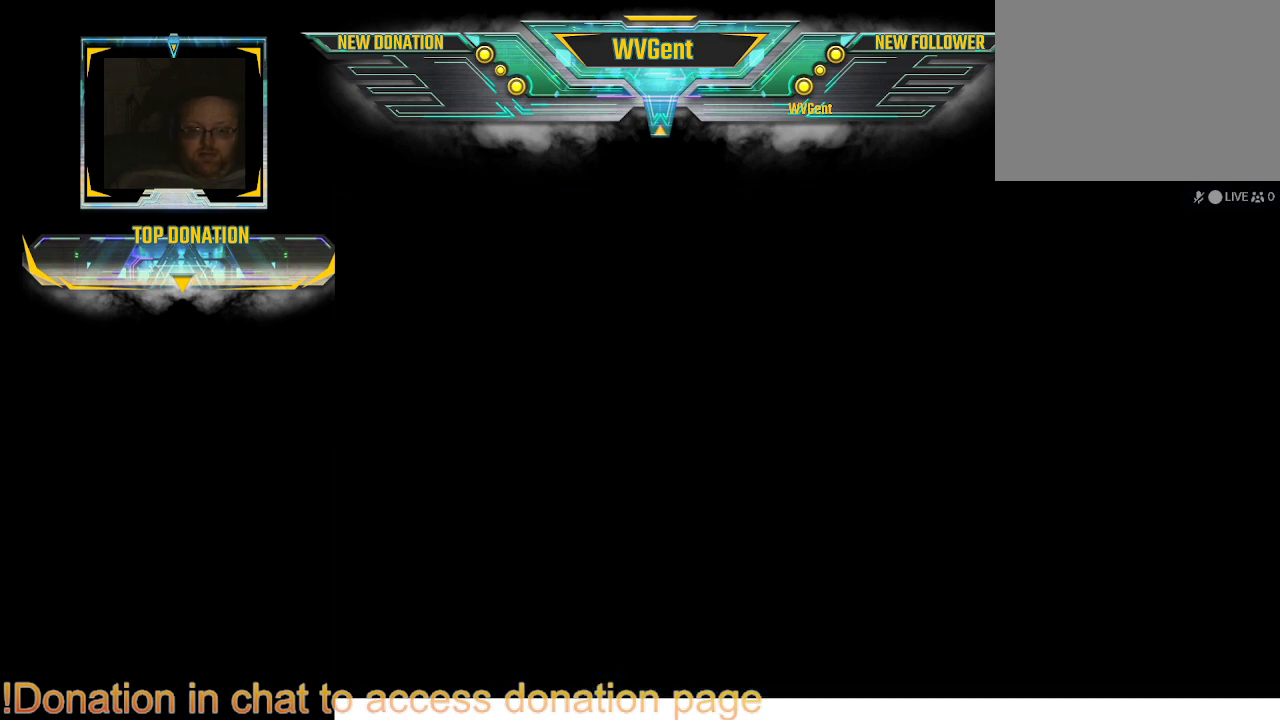
{"dt_ms": 500, "buttons": [], "left_stick": "center", "right_stick": "center", "events": []}
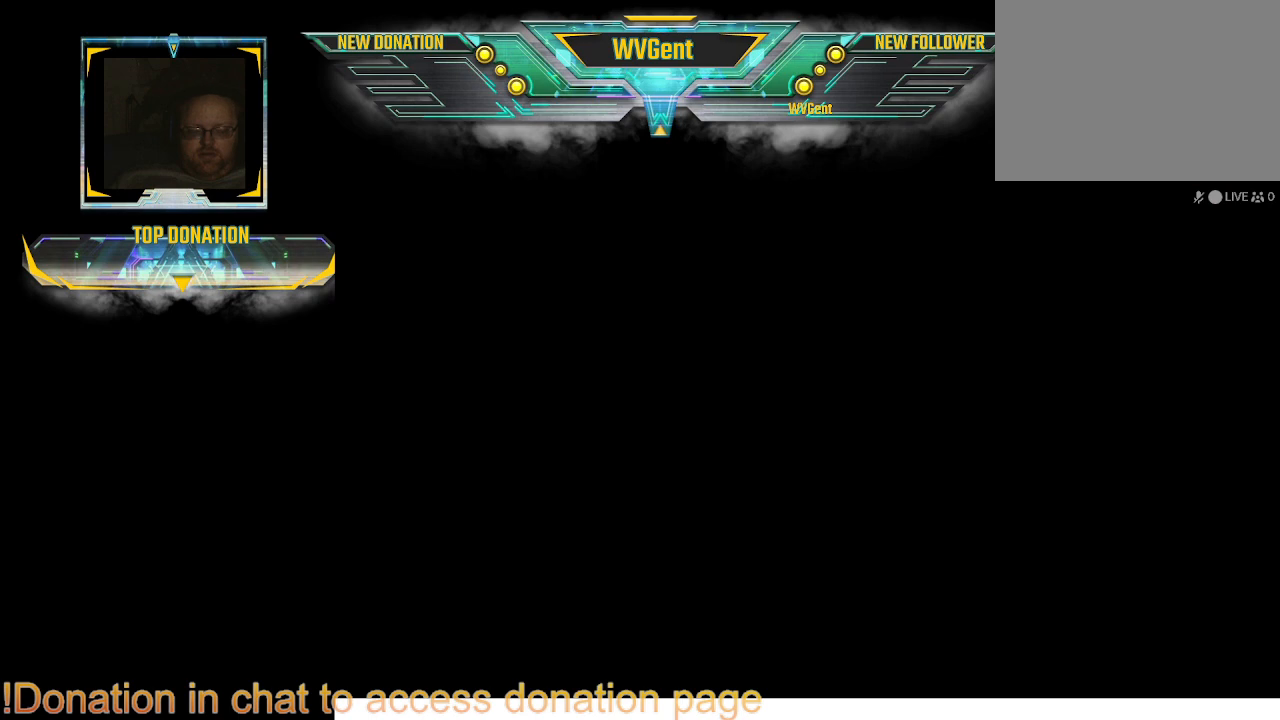
{"dt_ms": 500, "buttons": [], "left_stick": "center", "right_stick": "center", "events": []}
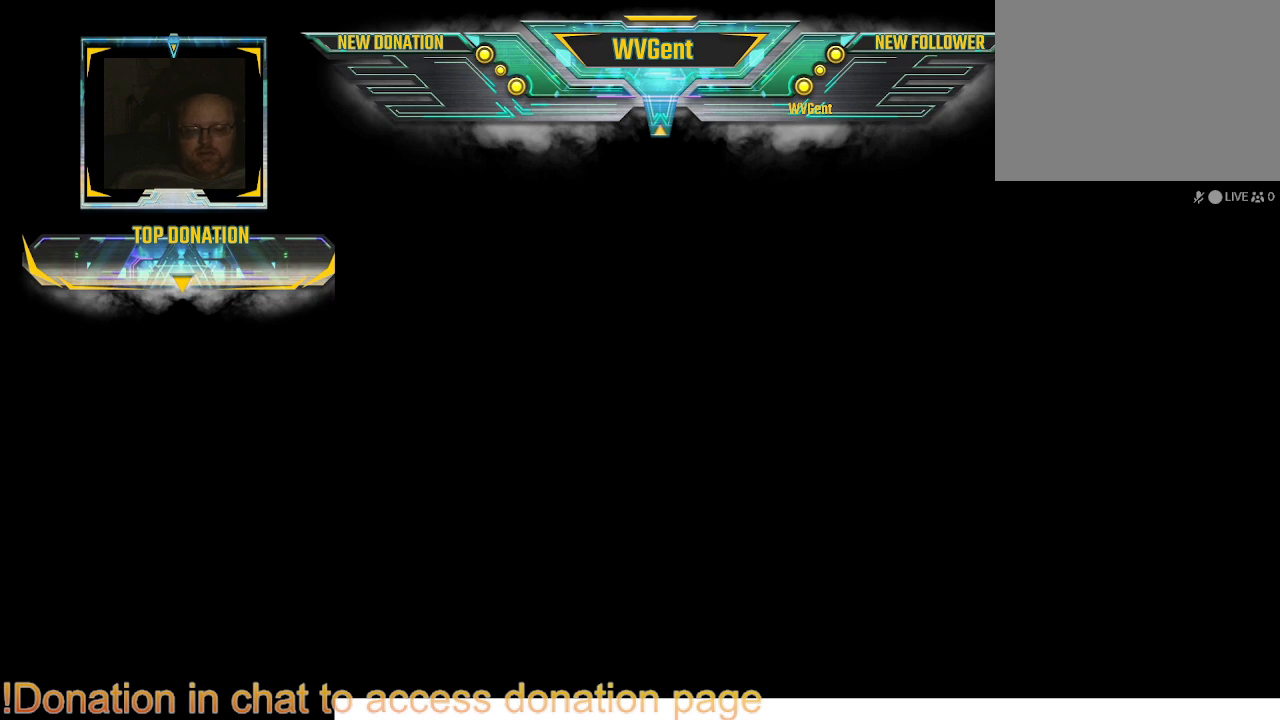
{"dt_ms": 500, "buttons": [], "left_stick": "center", "right_stick": "center", "events": []}